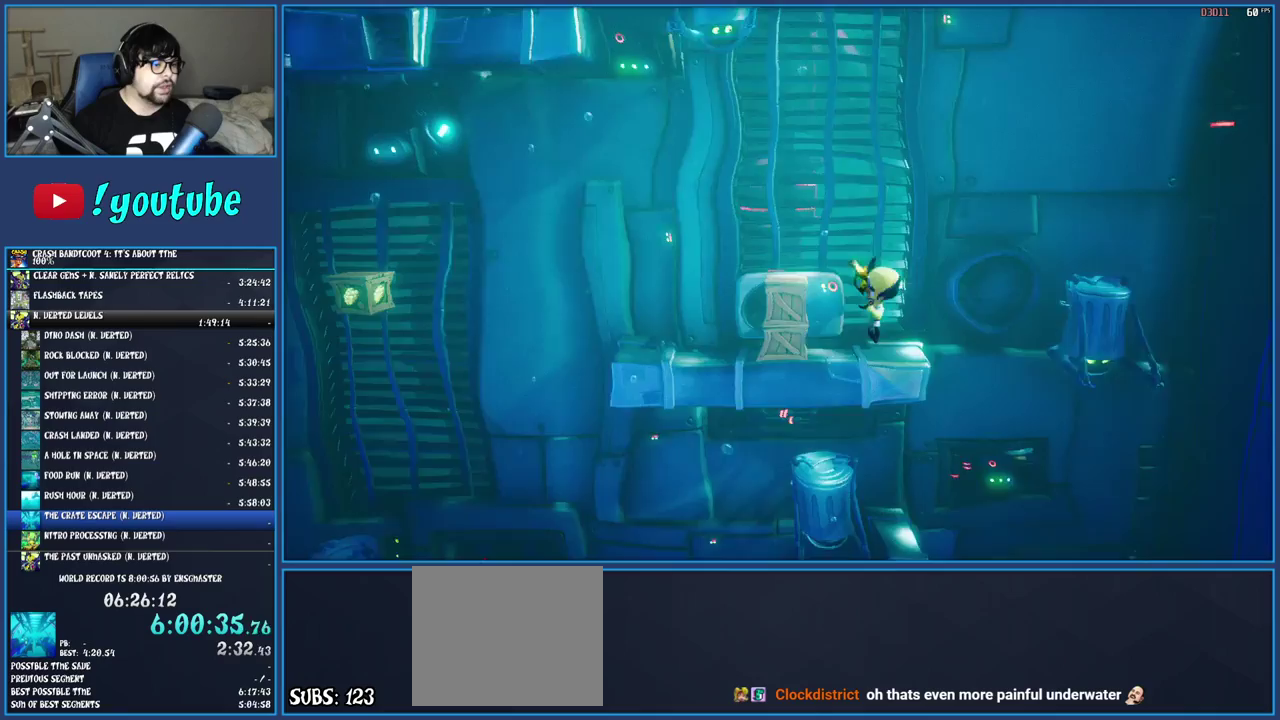
Gameplay with a controller (PlayStation layout); each line is a JSON object with the inputs held at the frame after it. "events" lists button and stick changes between this image and that frame as [ms after this image, input, new state], when the widget could be followed in between. Not read: L3 R3.
{"buttons": [], "left_stick": "center", "right_stick": "center", "events": [[150, "SQUARE", "down"], [167, "left_stick", "center"], [333, "SQUARE", "up"]]}
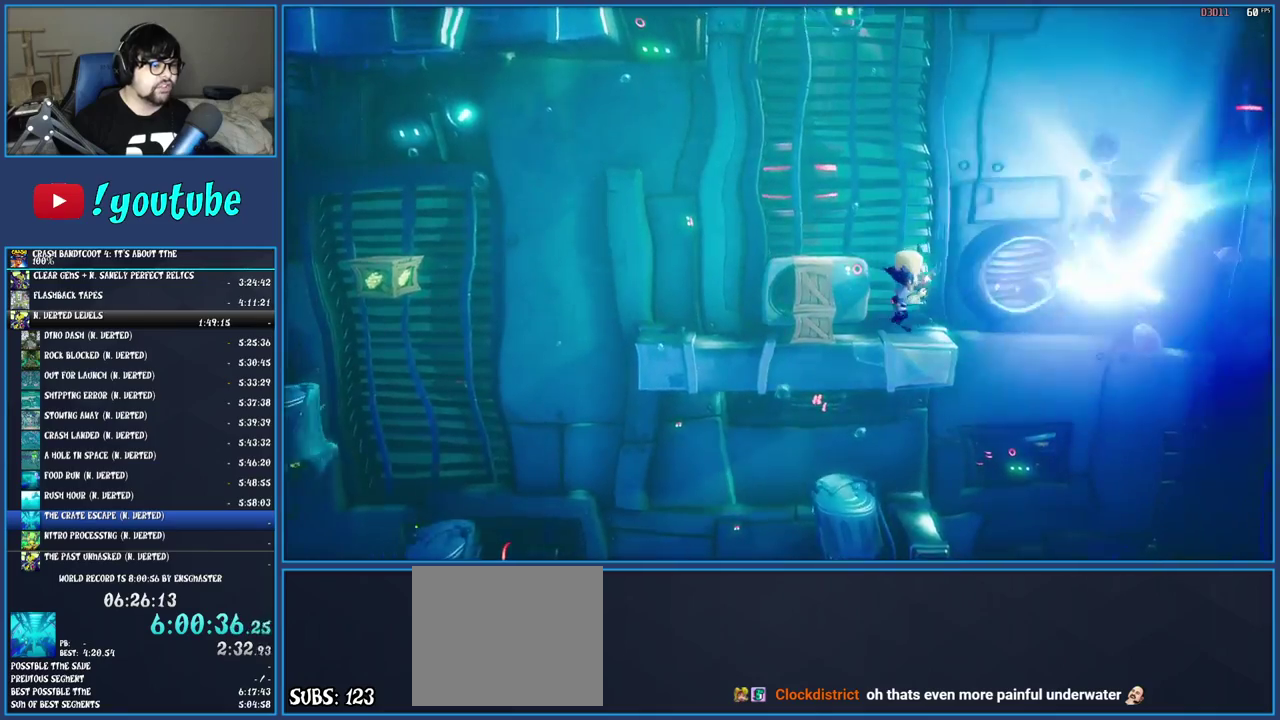
{"buttons": ["SQUARE"], "left_stick": "center", "right_stick": "center", "events": [[233, "CROSS", "down"], [233, "left_stick", "right"], [383, "CROSS", "up"], [383, "left_stick", "center"], [433, "SQUARE", "down"]]}
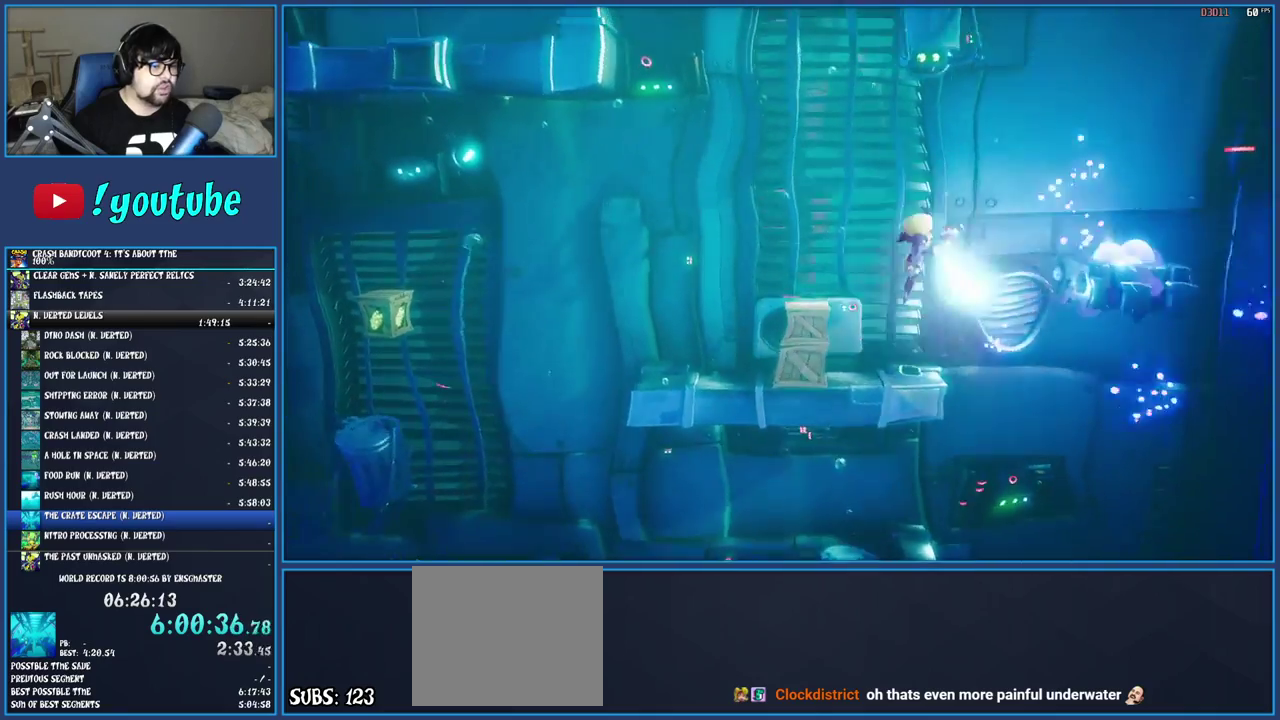
{"buttons": [], "left_stick": "center", "right_stick": "center", "events": [[83, "SQUARE", "up"]]}
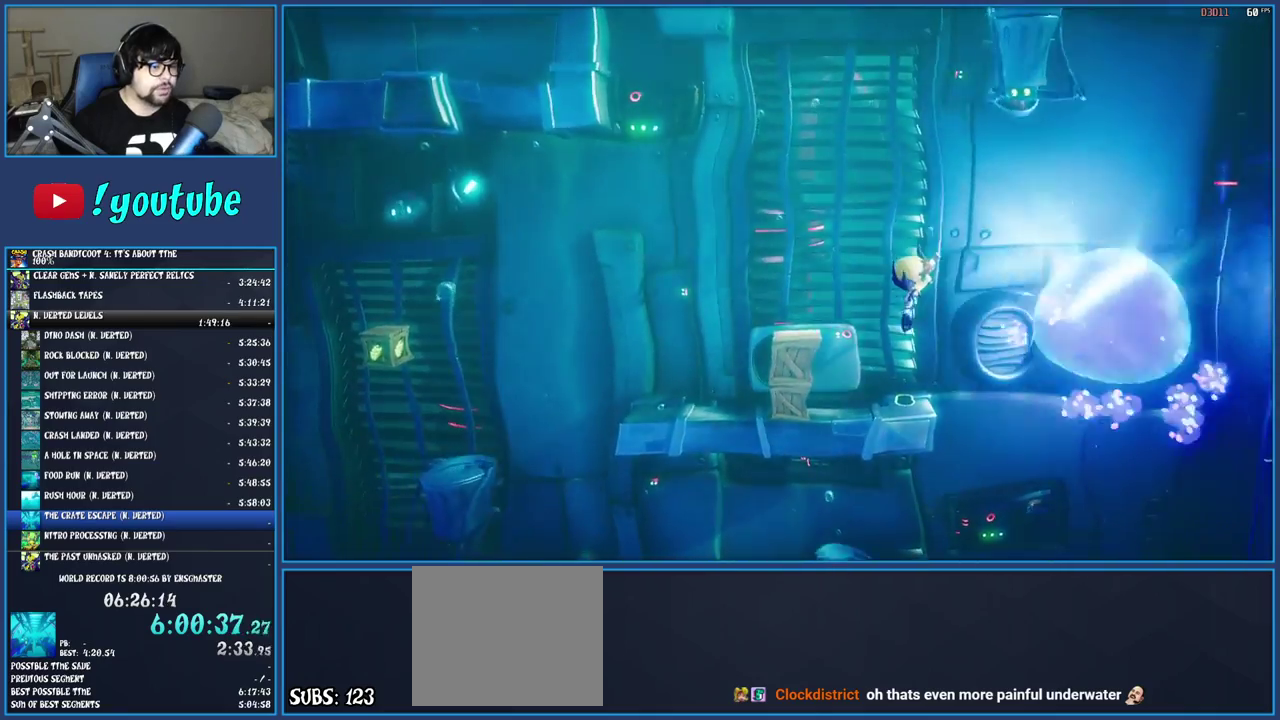
{"buttons": ["CROSS"], "left_stick": "center", "right_stick": "center", "events": [[467, "CROSS", "down"]]}
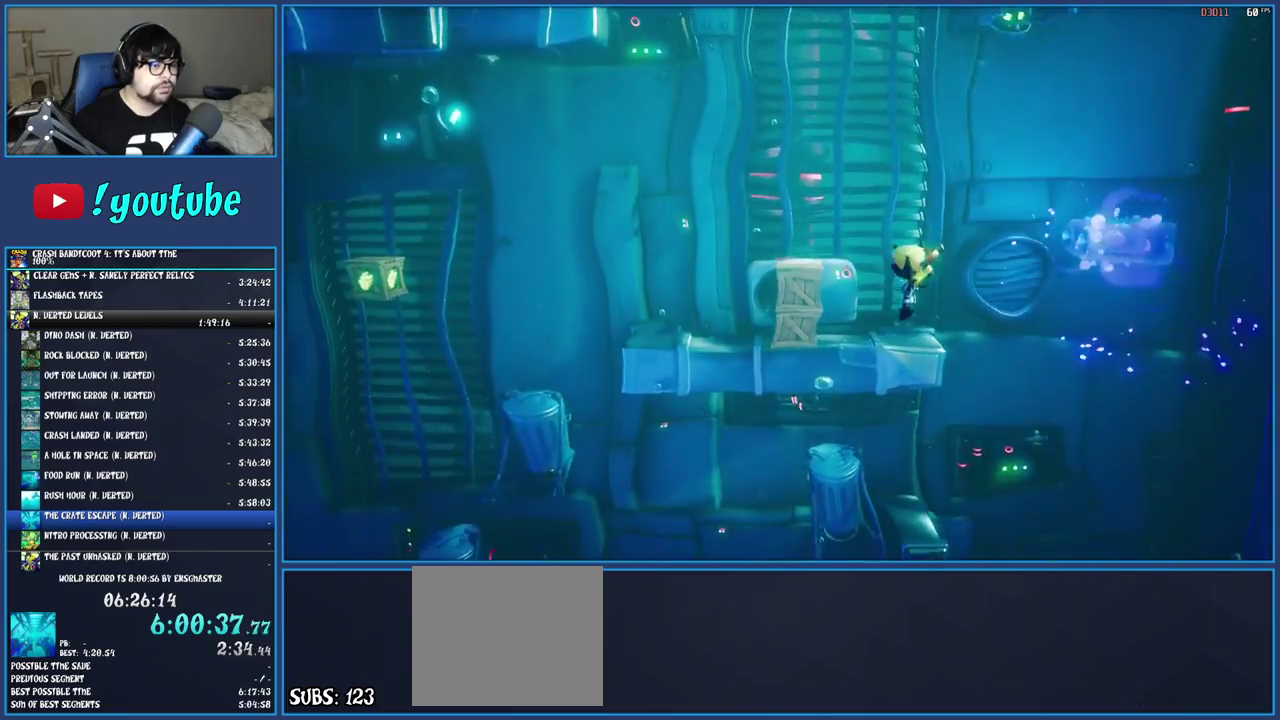
{"buttons": ["CROSS", "R1"], "left_stick": "center", "right_stick": "center", "events": [[467, "R1", "down"]]}
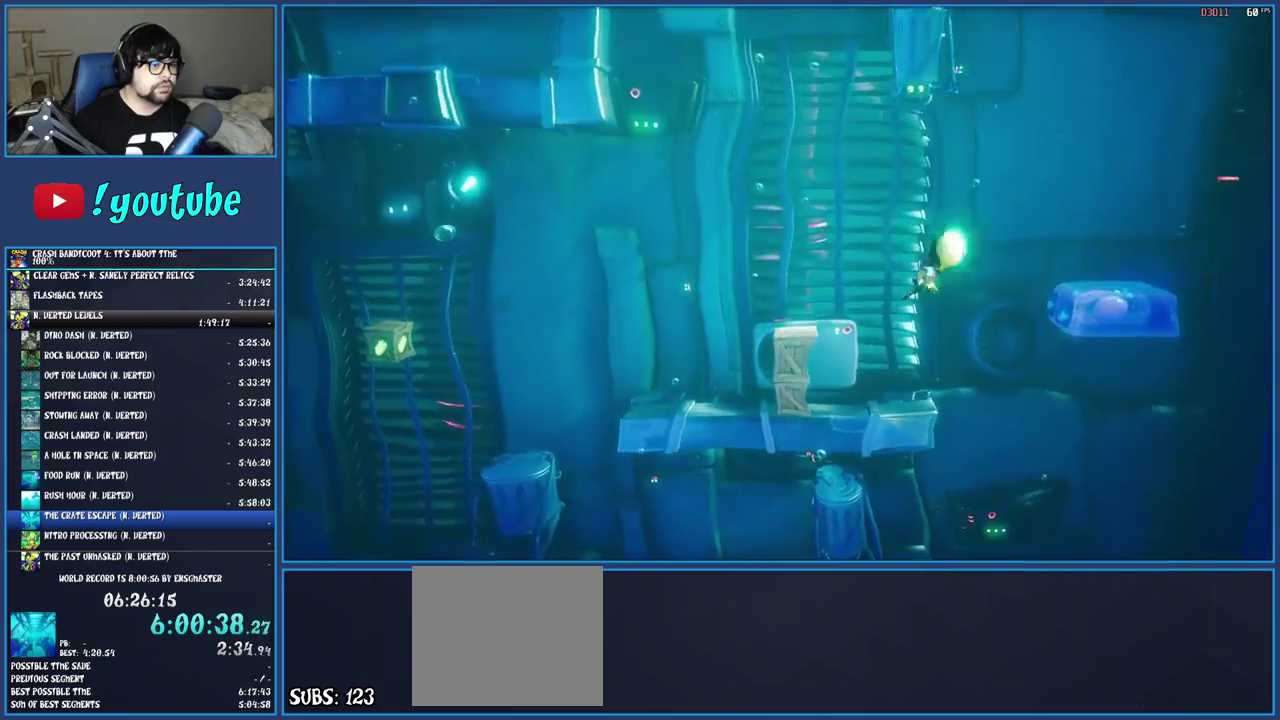
{"buttons": ["CROSS"], "left_stick": "center", "right_stick": "center", "events": [[133, "R1", "up"]]}
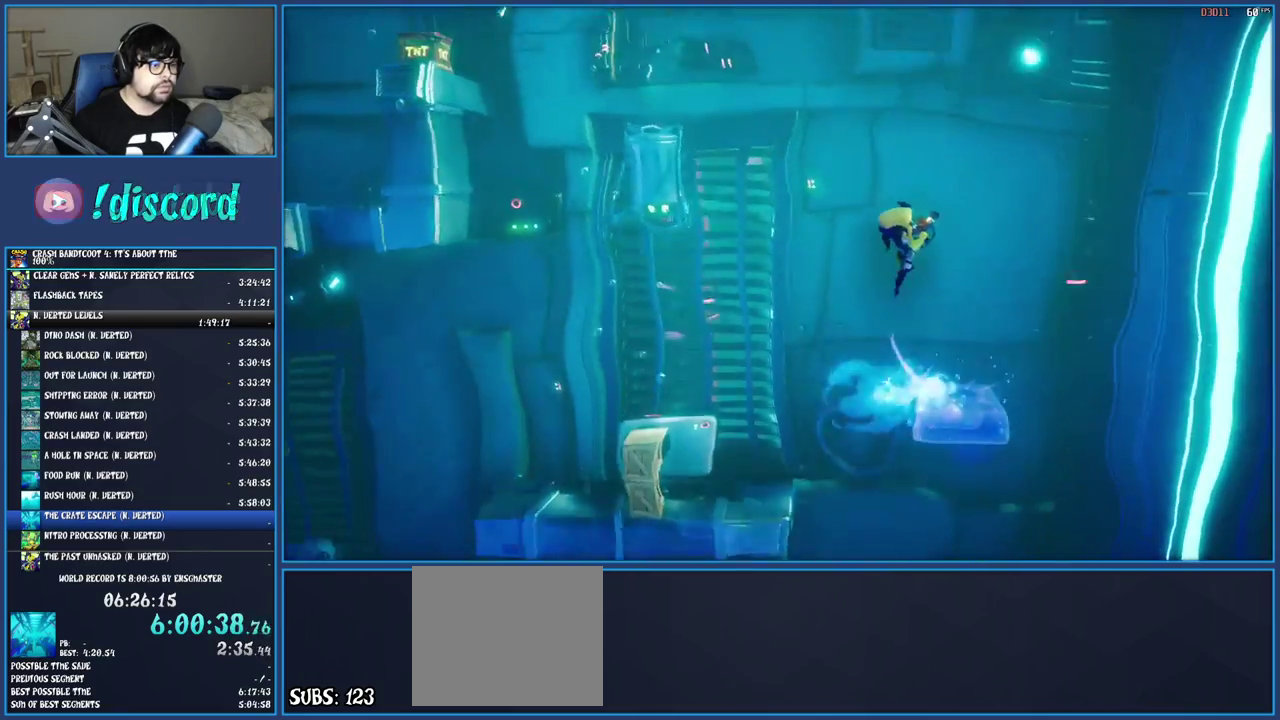
{"buttons": ["CROSS"], "left_stick": "center", "right_stick": "center", "events": [[17, "left_stick", "left"], [183, "left_stick", "center"], [200, "SQUARE", "down"], [367, "SQUARE", "up"]]}
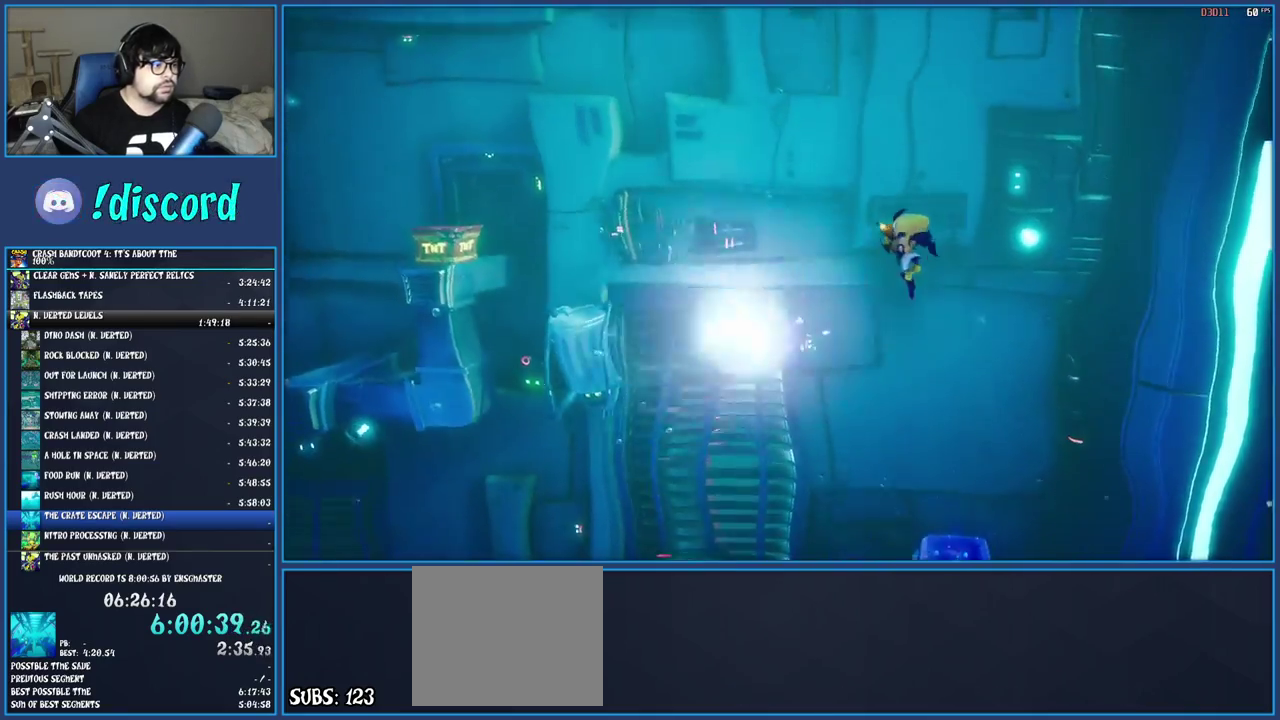
{"buttons": ["CROSS"], "left_stick": "center", "right_stick": "center", "events": [[133, "left_stick", "right"], [433, "left_stick", "center"]]}
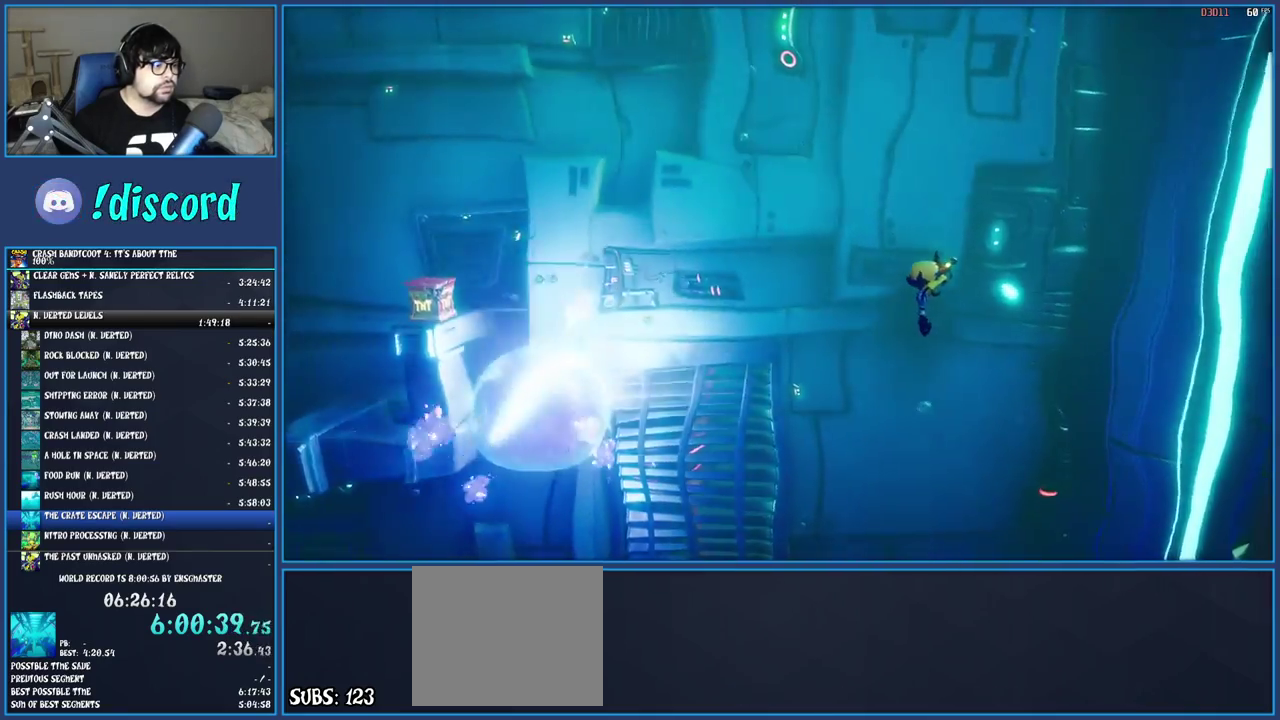
{"buttons": ["CROSS"], "left_stick": "center", "right_stick": "center", "events": [[100, "left_stick", "right"], [233, "left_stick", "center"]]}
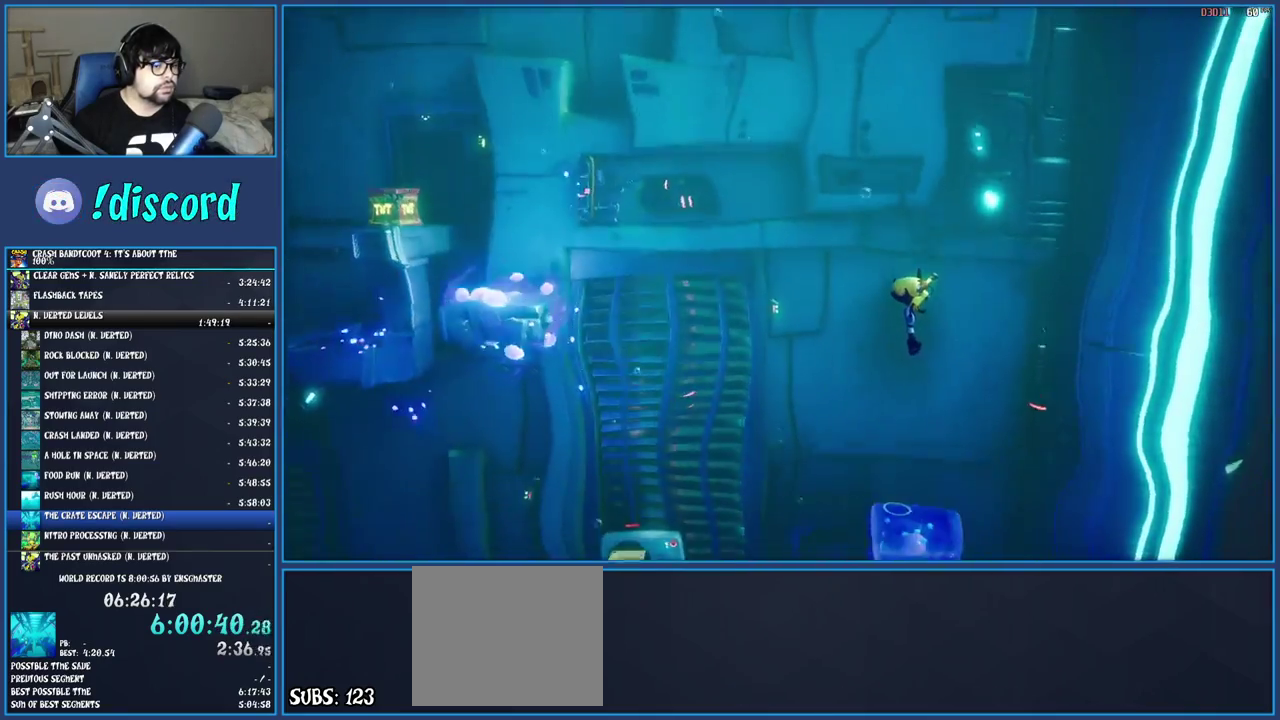
{"buttons": ["CROSS"], "left_stick": "left", "right_stick": "center", "events": [[367, "left_stick", "left"]]}
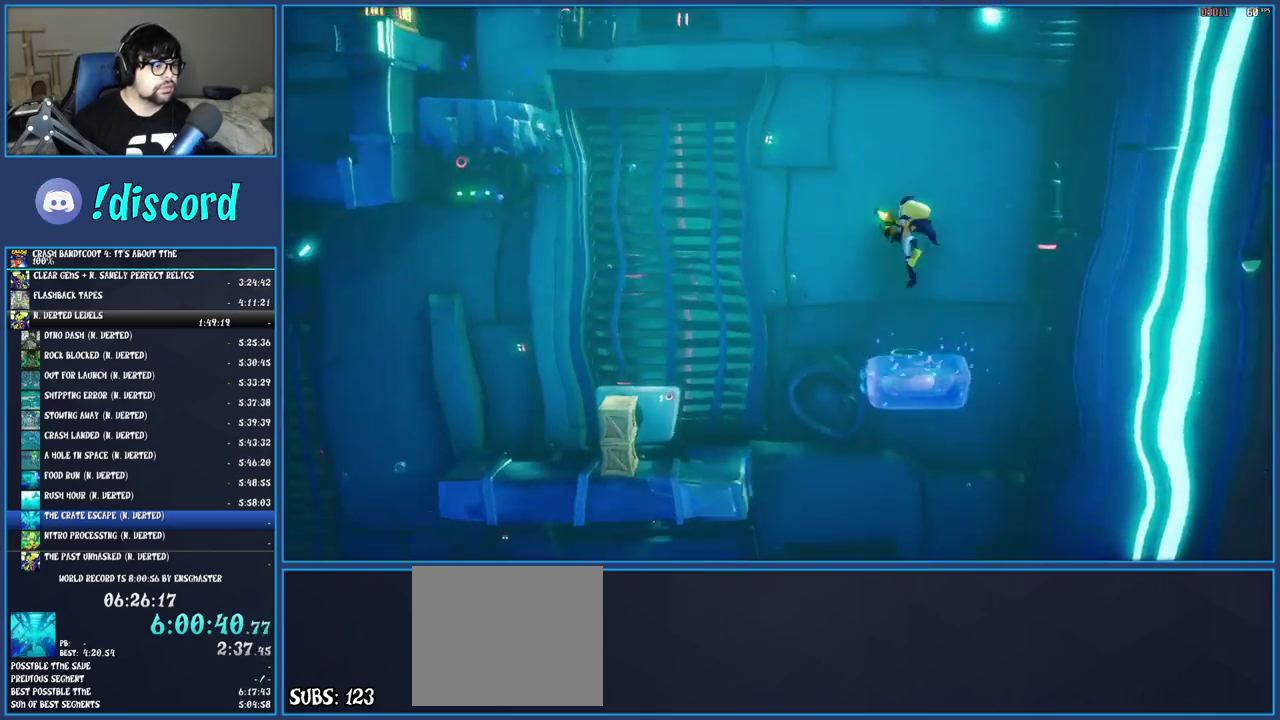
{"buttons": ["CROSS"], "left_stick": "center", "right_stick": "center", "events": [[50, "left_stick", "center"], [233, "SQUARE", "down"], [367, "SQUARE", "up"]]}
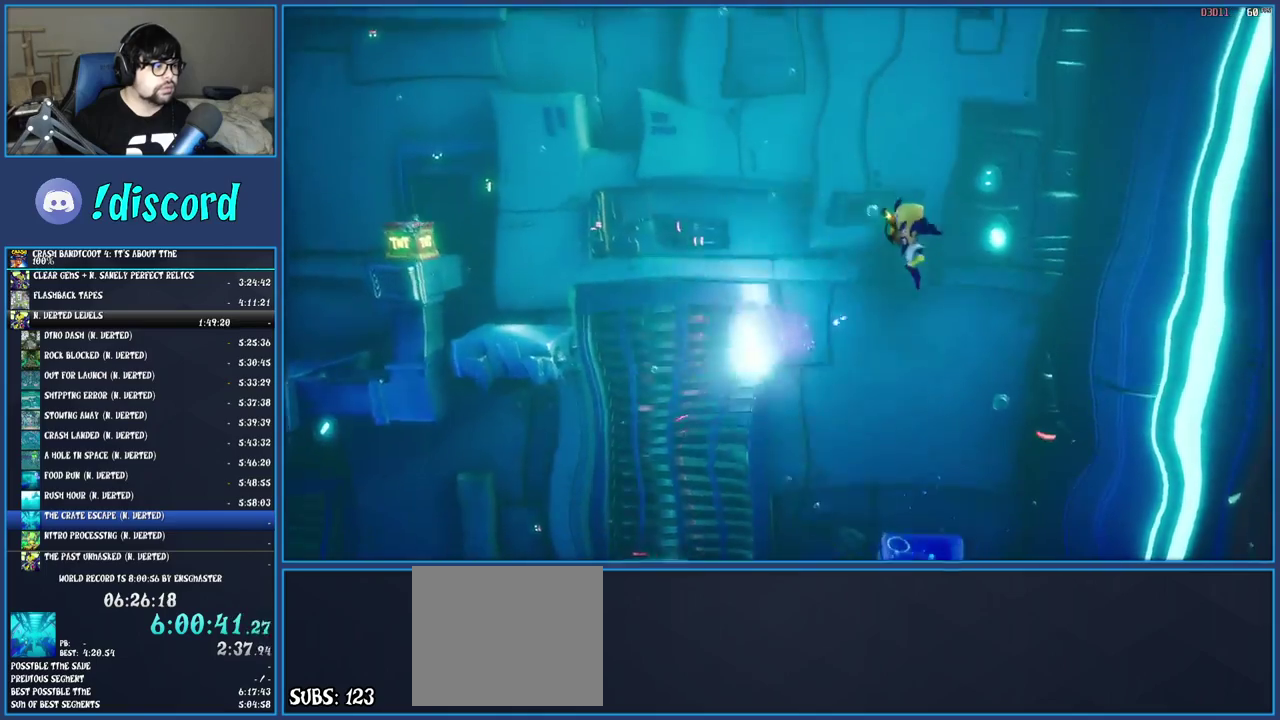
{"buttons": ["CROSS"], "left_stick": "center", "right_stick": "center", "events": [[117, "R1", "down"], [267, "R1", "up"]]}
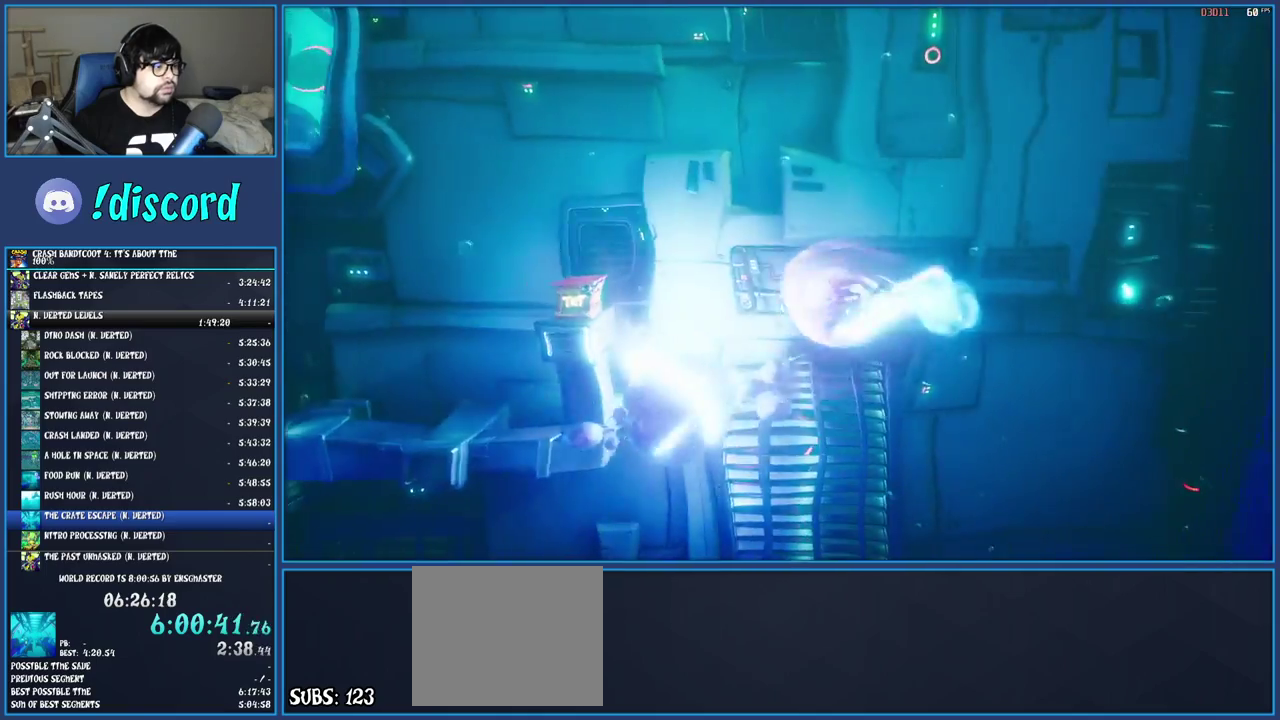
{"buttons": ["CROSS"], "left_stick": "left", "right_stick": "center", "events": [[150, "left_stick", "left"]]}
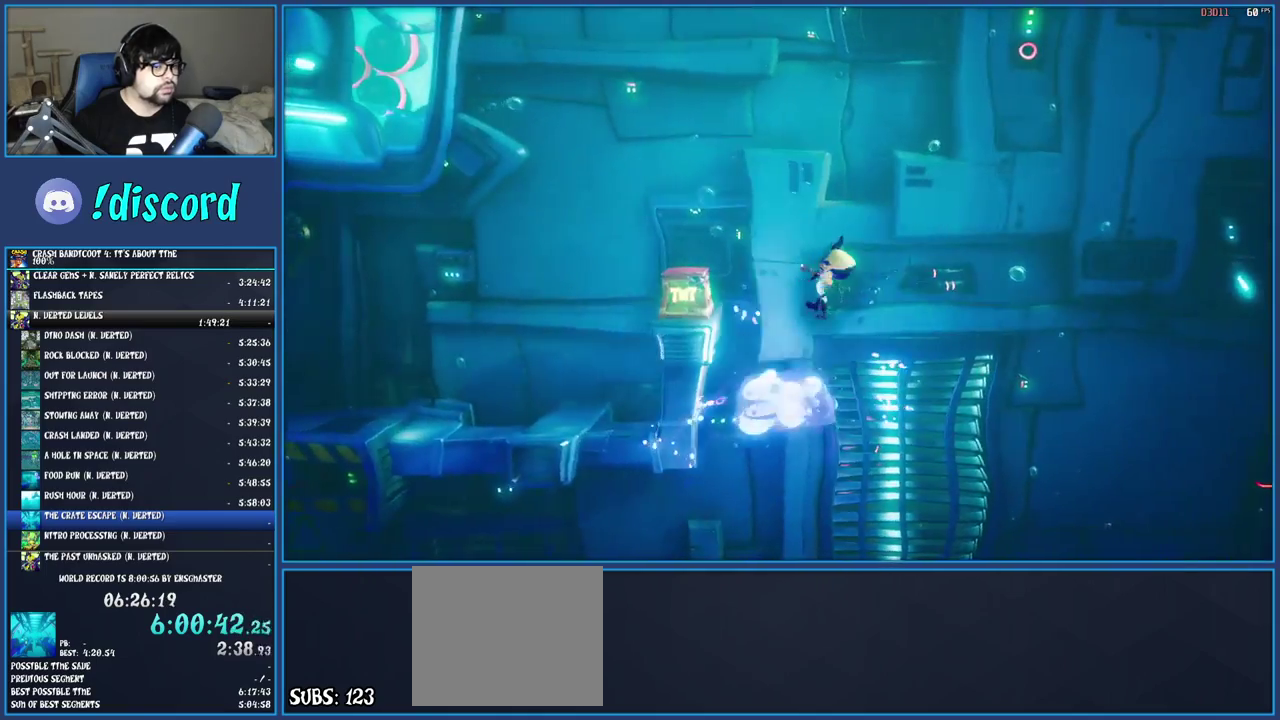
{"buttons": [], "left_stick": "center", "right_stick": "center", "events": [[33, "left_stick", "center"], [117, "left_stick", "left"], [233, "CROSS", "up"], [300, "left_stick", "center"]]}
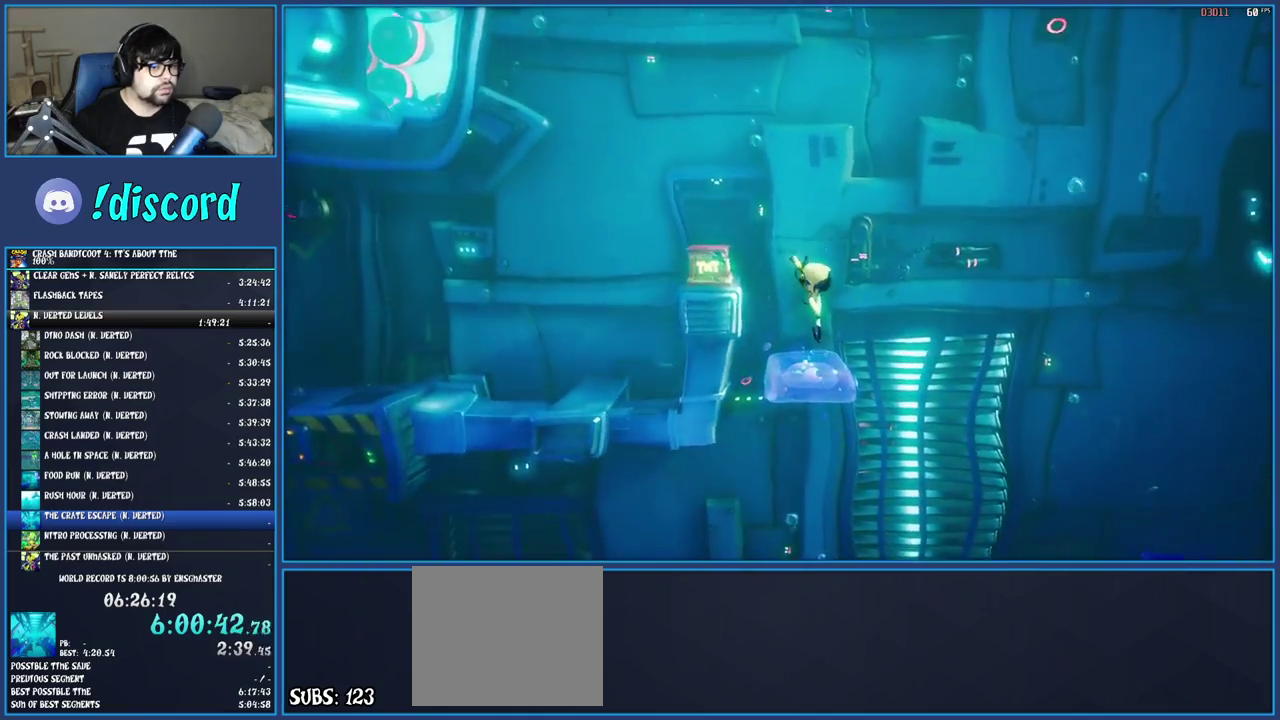
{"buttons": [], "left_stick": "left", "right_stick": "center", "events": [[83, "left_stick", "left"]]}
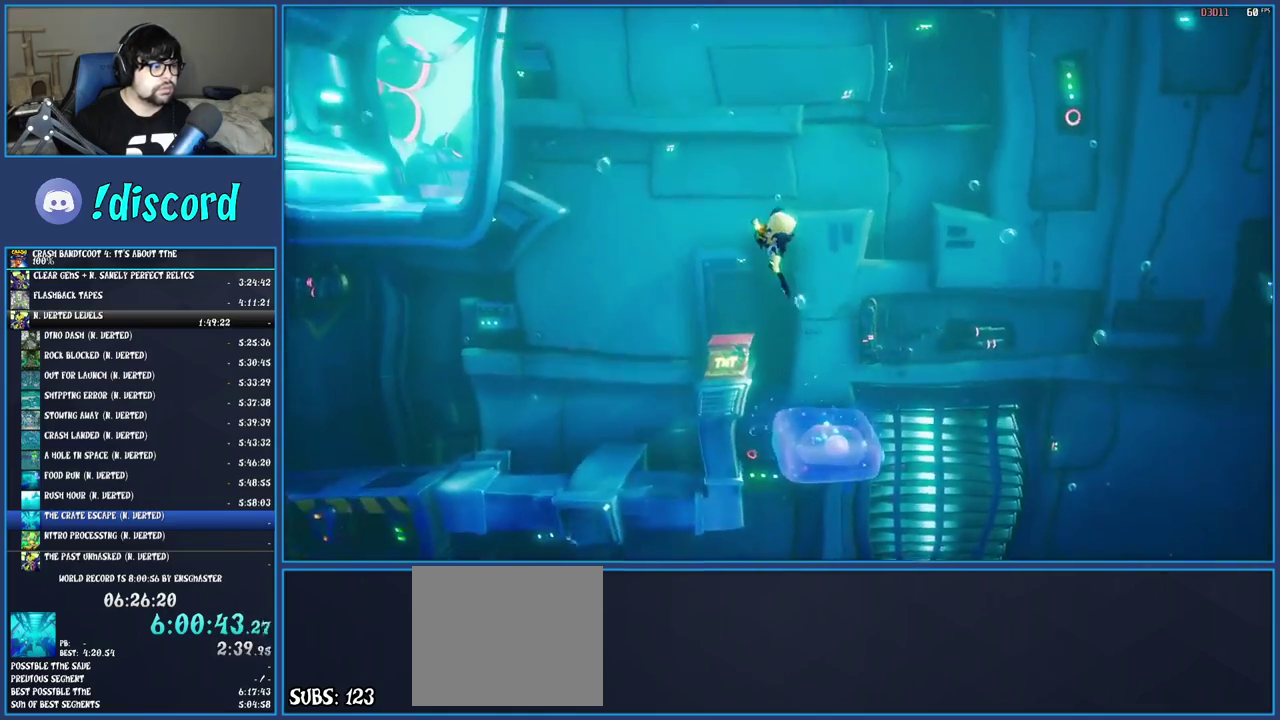
{"buttons": [], "left_stick": "center", "right_stick": "center", "events": [[17, "left_stick", "center"], [183, "left_stick", "left"], [317, "left_stick", "center"]]}
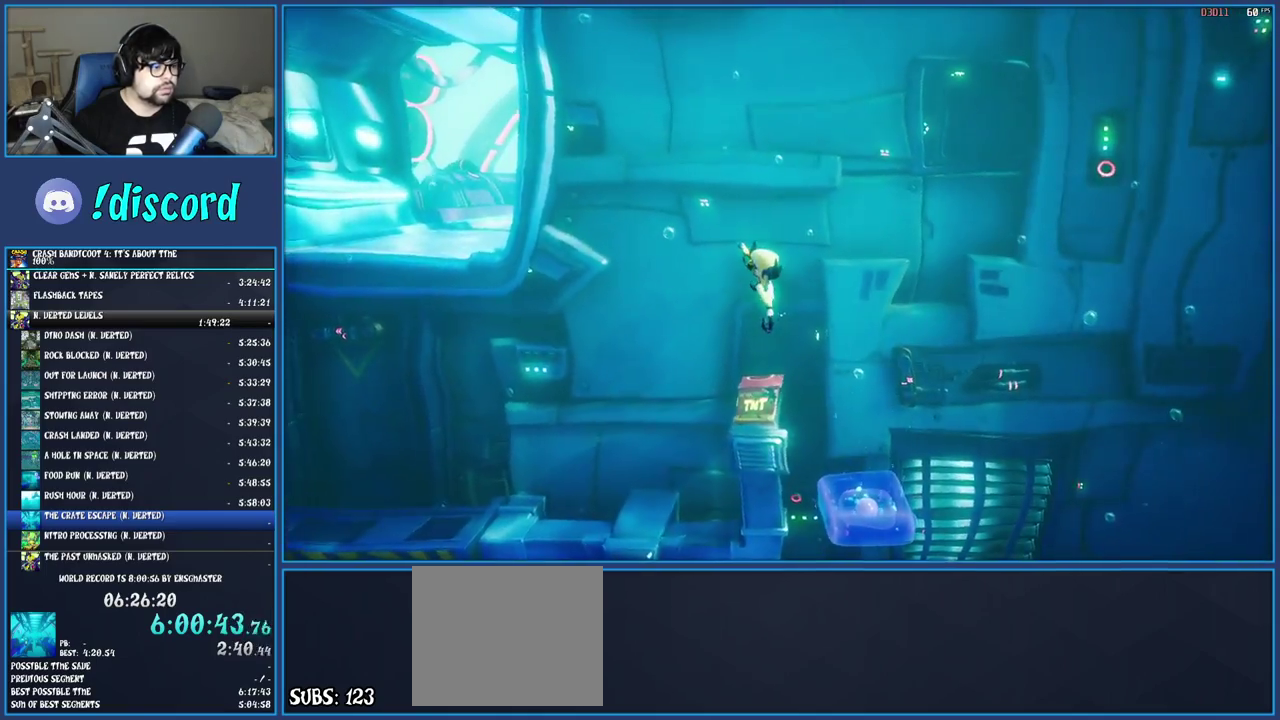
{"buttons": ["CROSS"], "left_stick": "left", "right_stick": "center", "events": [[133, "CROSS", "down"], [300, "left_stick", "left"]]}
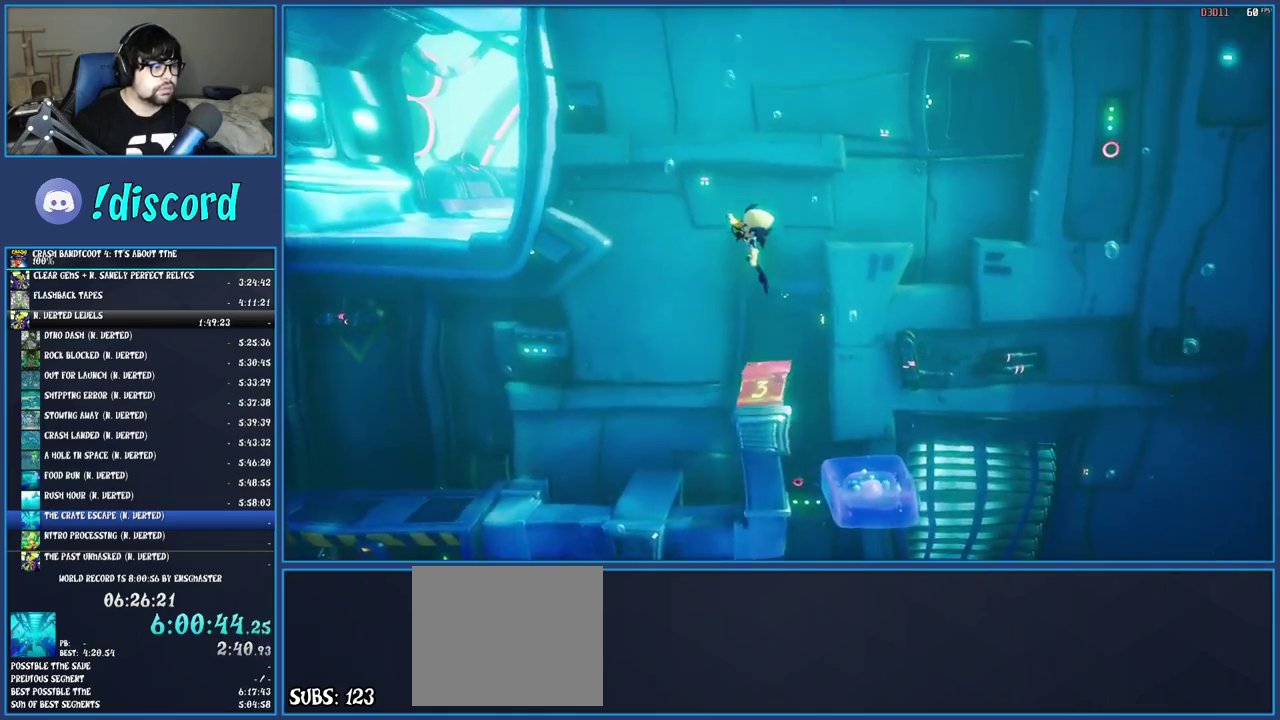
{"buttons": ["CROSS", "R1"], "left_stick": "up-left", "right_stick": "center", "events": [[200, "R1", "down"], [433, "left_stick", "up-left"]]}
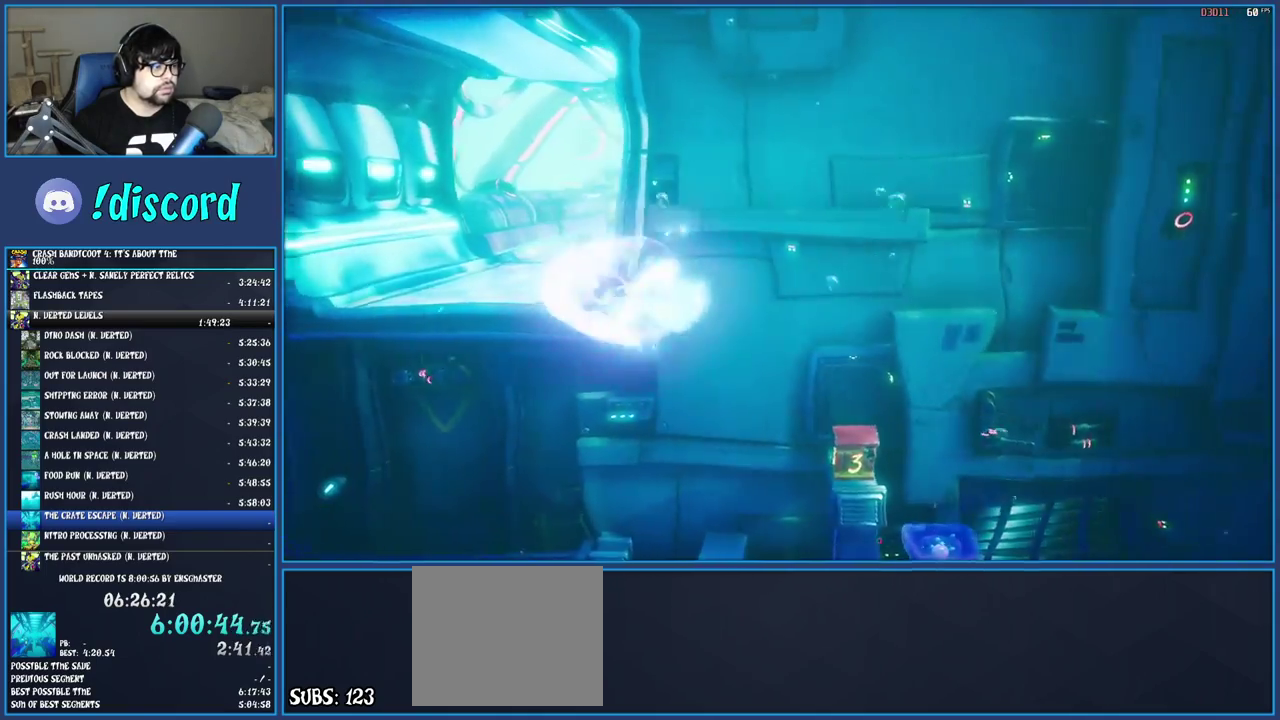
{"buttons": ["CROSS", "R1"], "left_stick": "up", "right_stick": "center", "events": [[367, "left_stick", "up"]]}
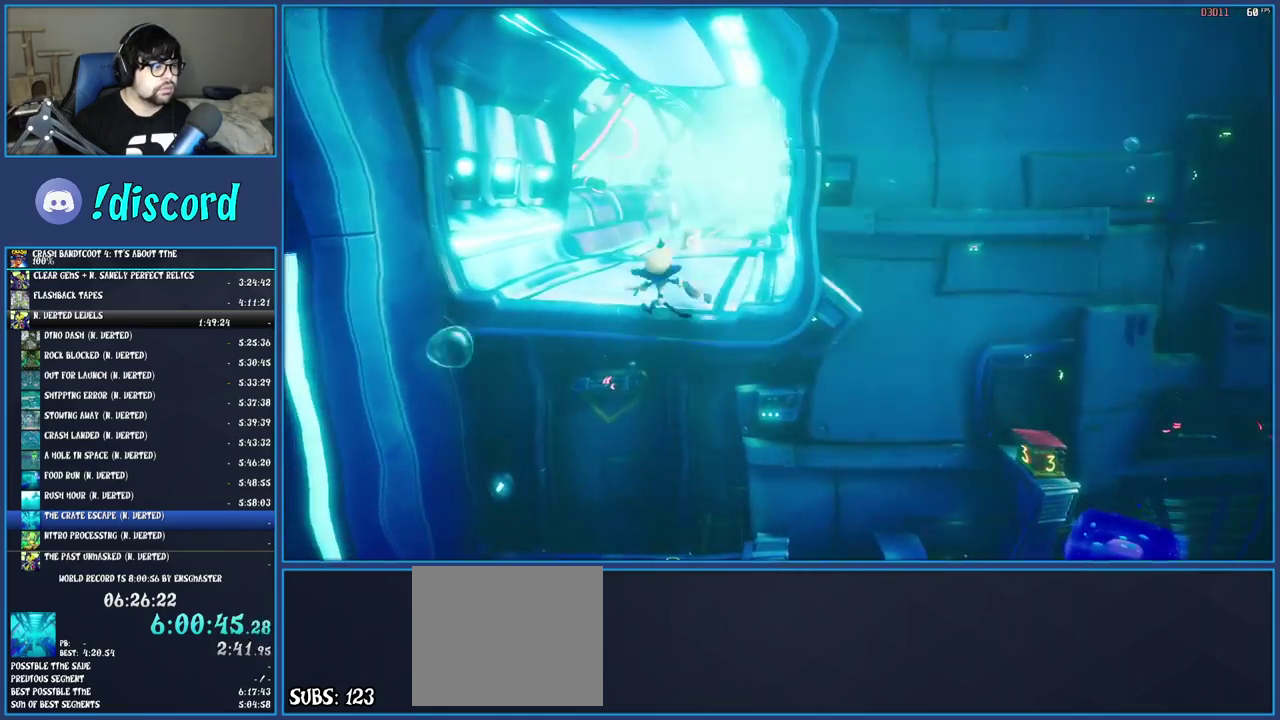
{"buttons": ["CROSS", "R1"], "left_stick": "up", "right_stick": "center", "events": []}
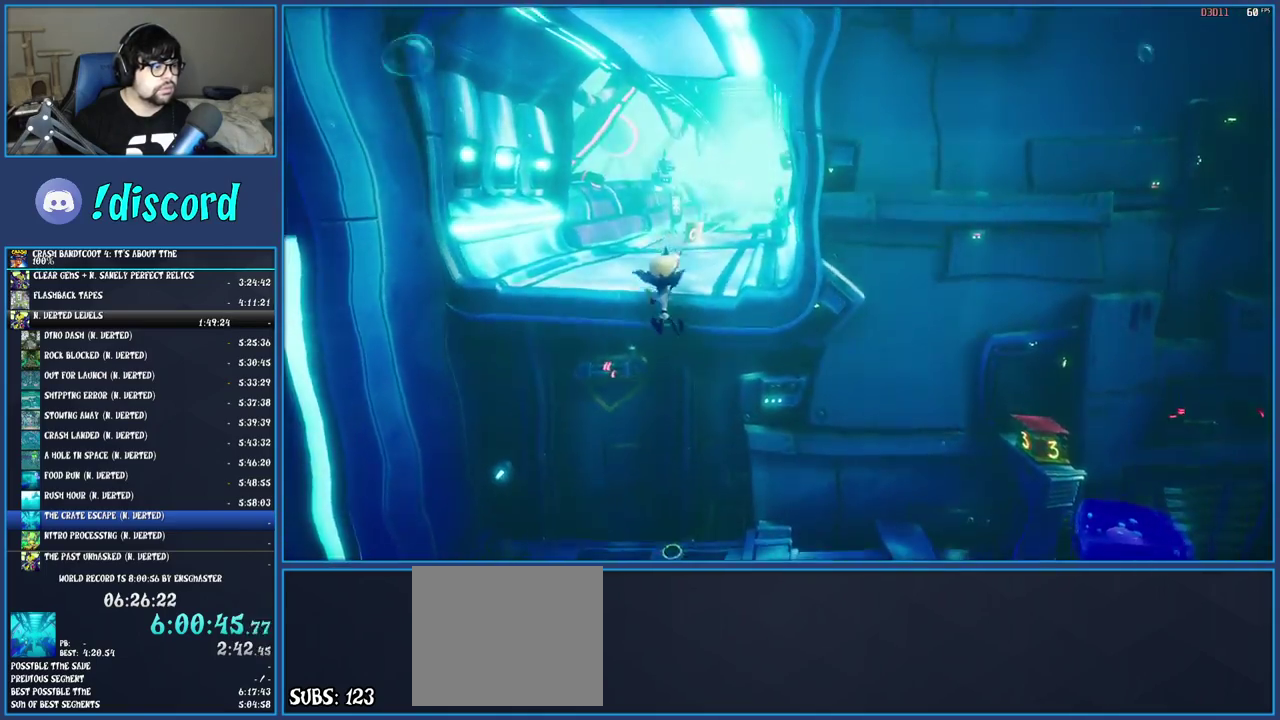
{"buttons": [], "left_stick": "center", "right_stick": "center", "events": [[67, "R1", "up"], [167, "CROSS", "up"], [167, "left_stick", "up-left"], [367, "left_stick", "center"]]}
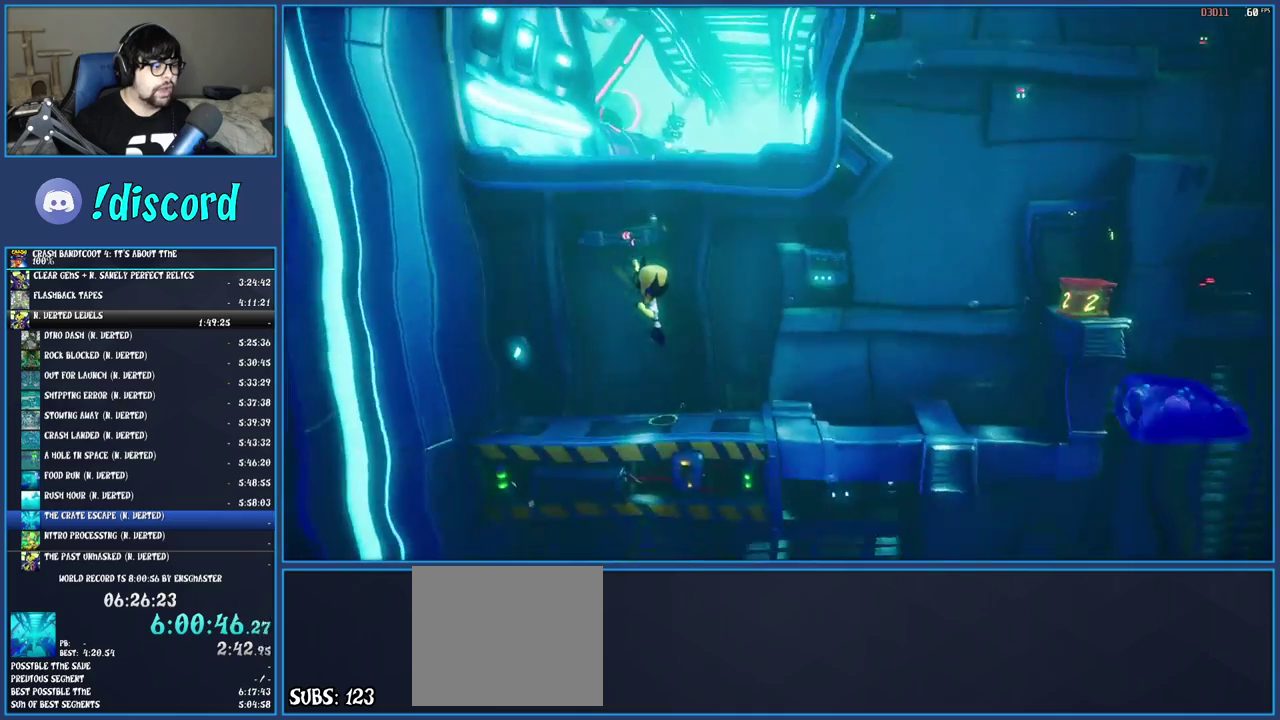
{"buttons": [], "left_stick": "center", "right_stick": "center", "events": []}
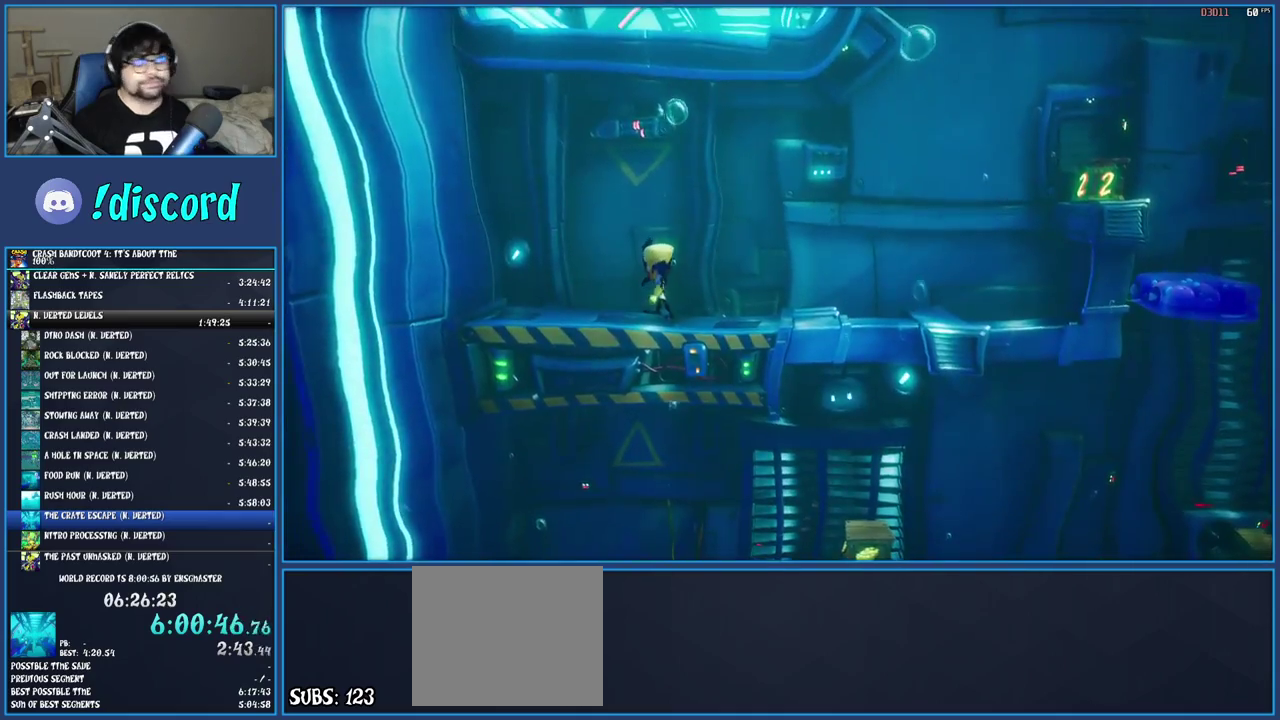
{"buttons": [], "left_stick": "center", "right_stick": "center", "events": []}
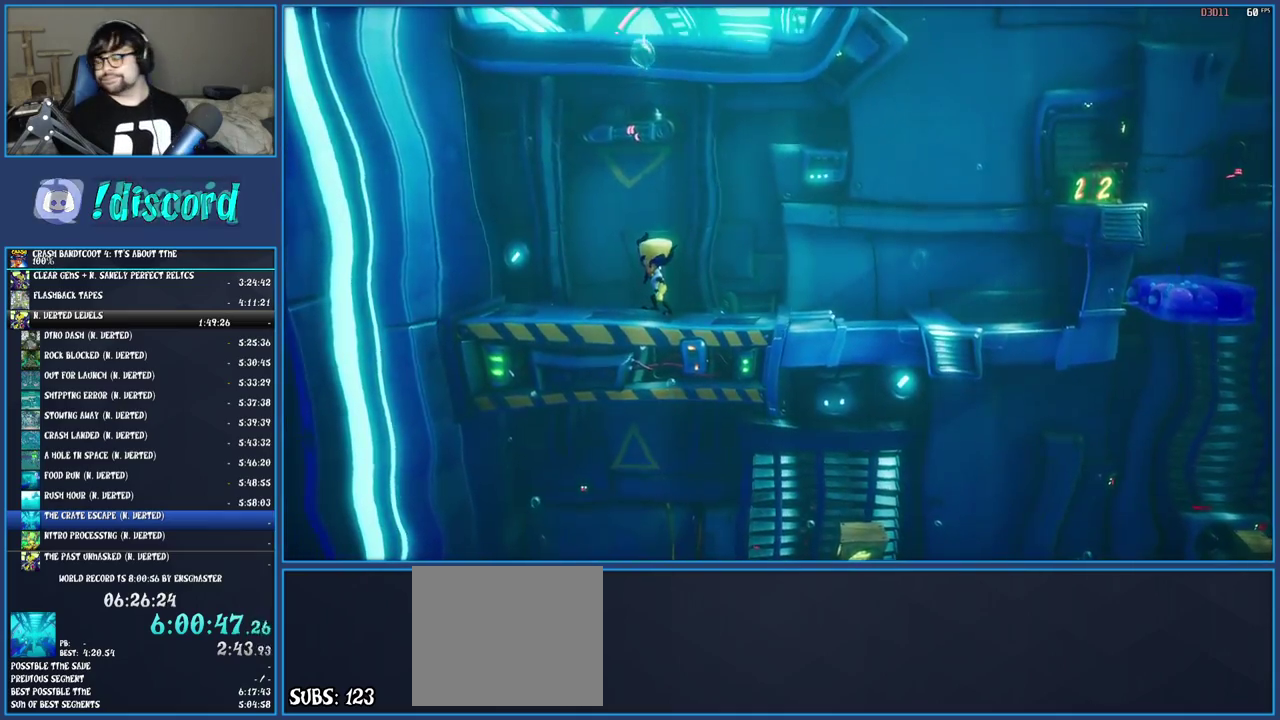
{"buttons": [], "left_stick": "center", "right_stick": "center", "events": []}
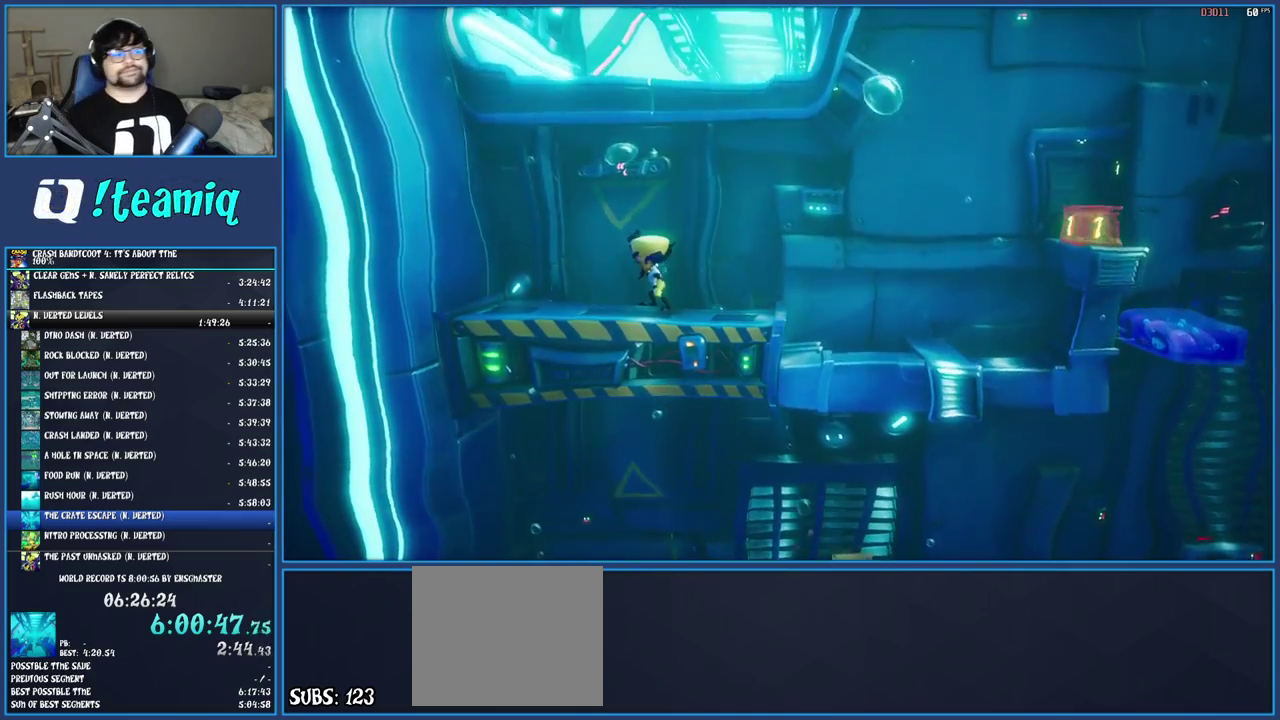
{"buttons": [], "left_stick": "center", "right_stick": "center", "events": [[283, "left_stick", "down"], [400, "left_stick", "center"]]}
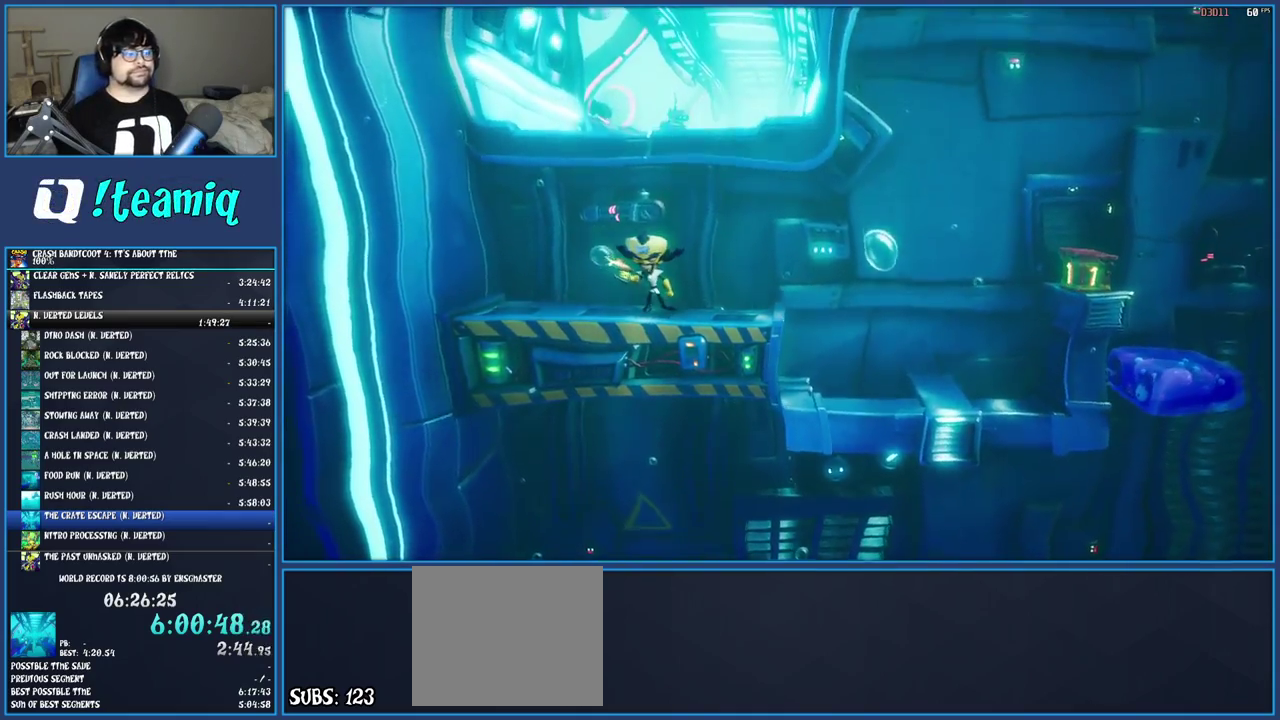
{"buttons": [], "left_stick": "center", "right_stick": "center", "events": []}
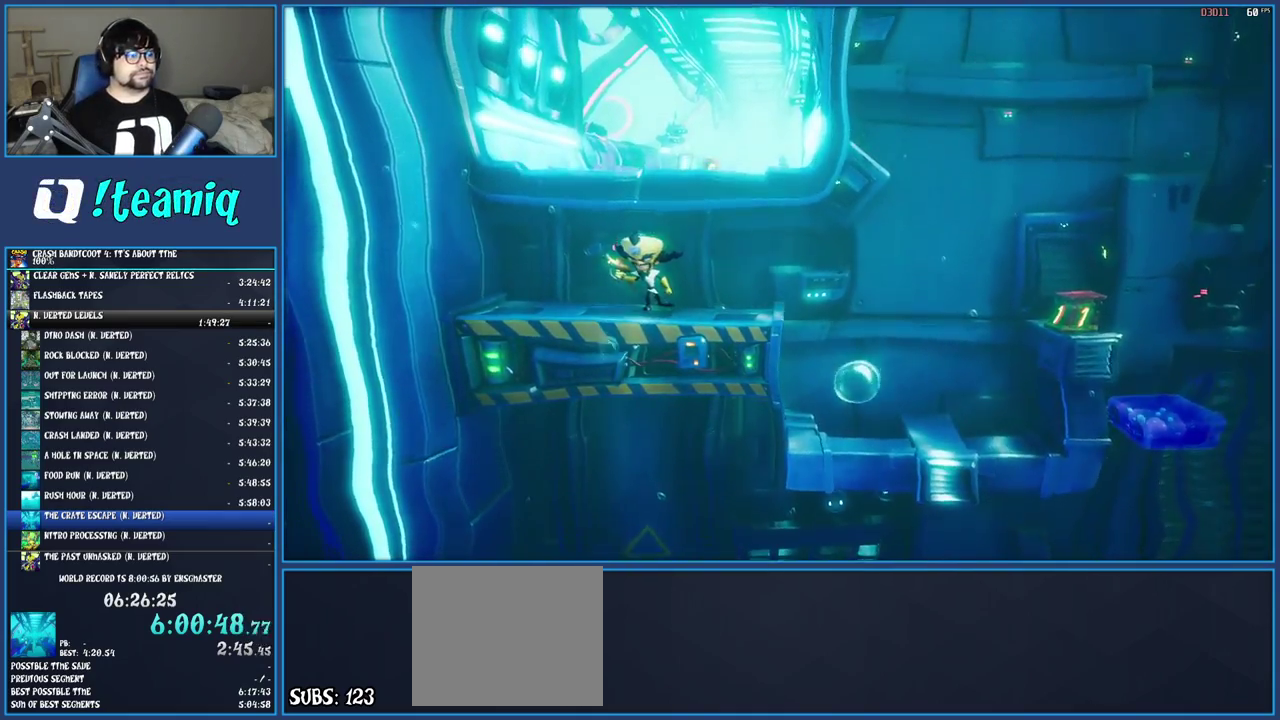
{"buttons": ["CROSS"], "left_stick": "up", "right_stick": "center", "events": [[200, "left_stick", "up"], [367, "CROSS", "down"]]}
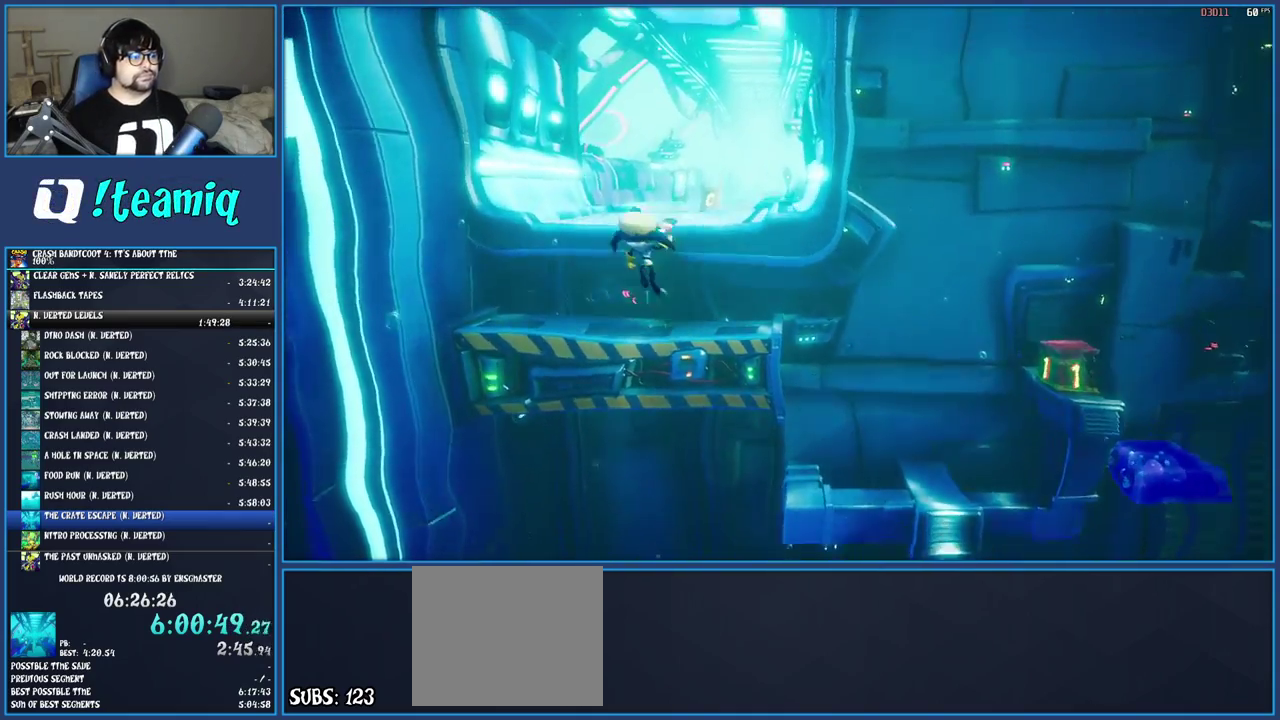
{"buttons": [], "left_stick": "up", "right_stick": "center", "events": [[400, "CROSS", "up"]]}